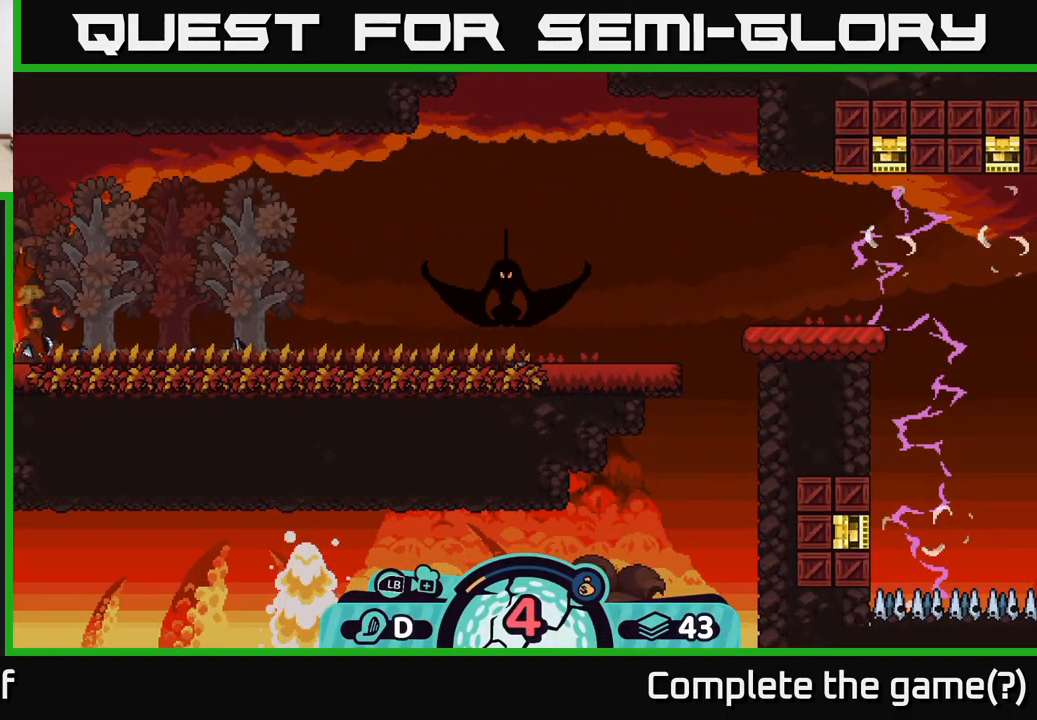
Gameplay with a controller (Xbox layout); each line is a JSON object with the inputs held at the frame after it. "events" lists button and stick changes between this image and that frame as [ms after this image, input, new state], when the widget could be followed in between. Not read: L3 R3.
{"buttons": [], "left_stick": "center", "right_stick": "center", "events": [[50, "right_stick", "center"]]}
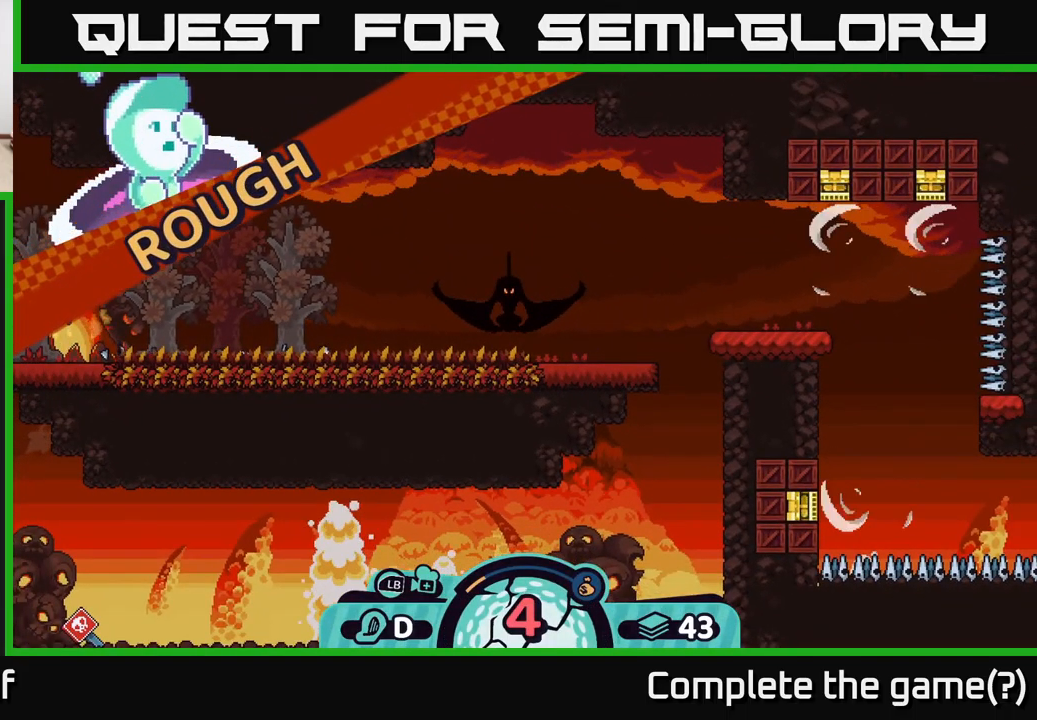
{"buttons": [], "left_stick": "center", "right_stick": "center", "events": []}
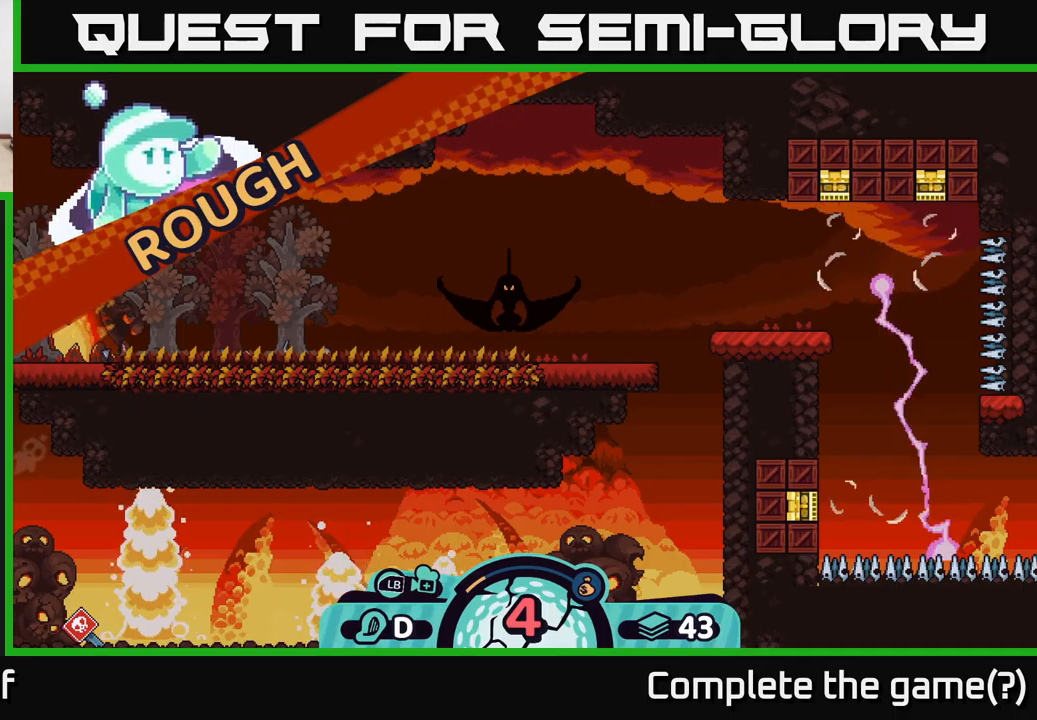
{"buttons": [], "left_stick": "center", "right_stick": "center", "events": []}
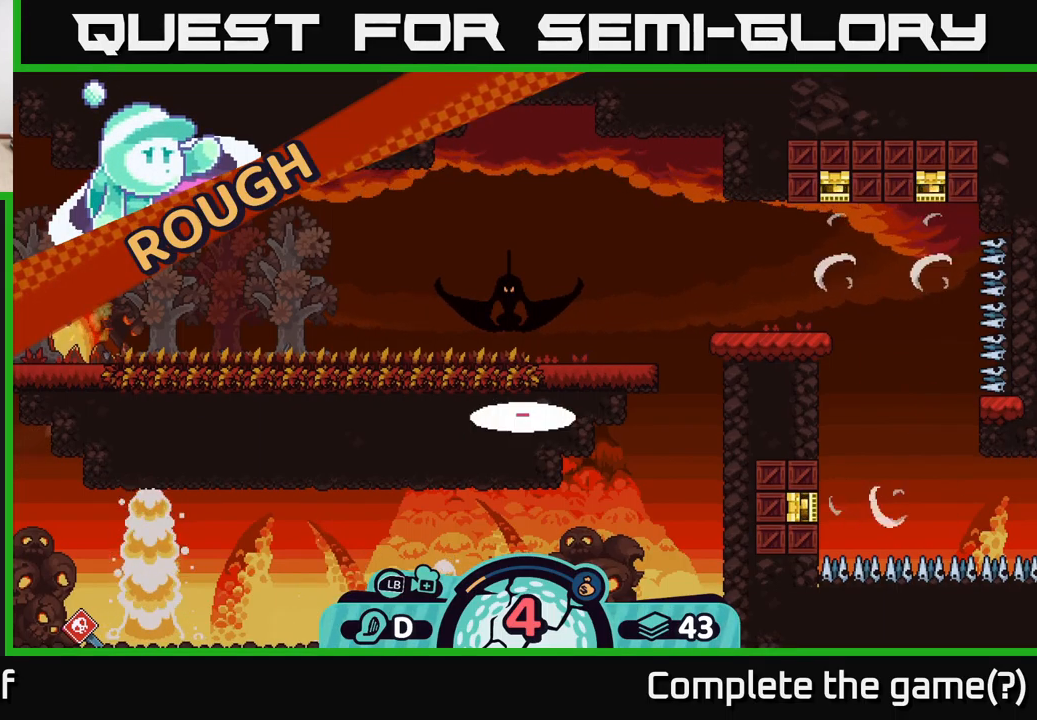
{"buttons": [], "left_stick": "center", "right_stick": "center", "events": []}
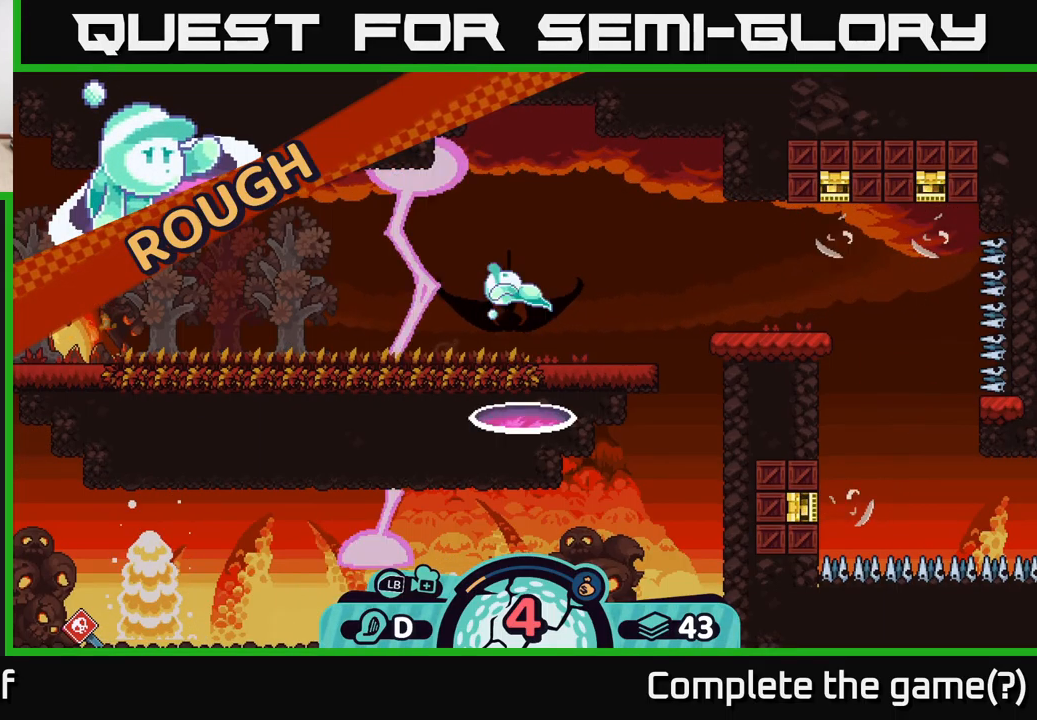
{"buttons": [], "left_stick": "center", "right_stick": "center", "events": []}
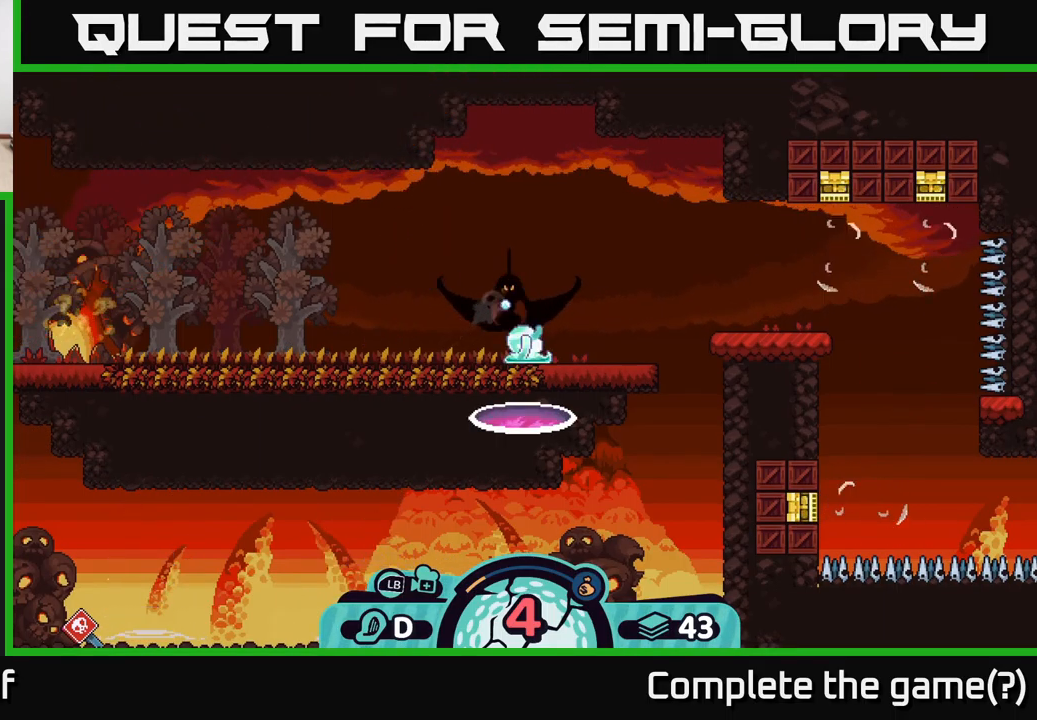
{"buttons": [], "left_stick": "center", "right_stick": "center", "events": []}
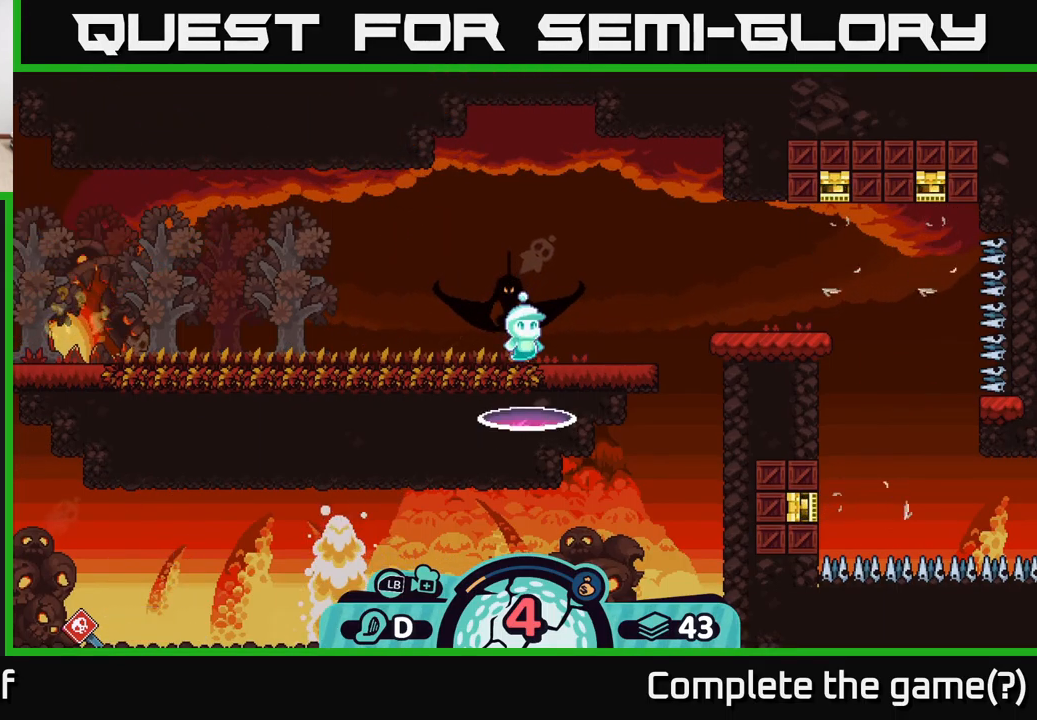
{"buttons": [], "left_stick": "center", "right_stick": "center", "events": []}
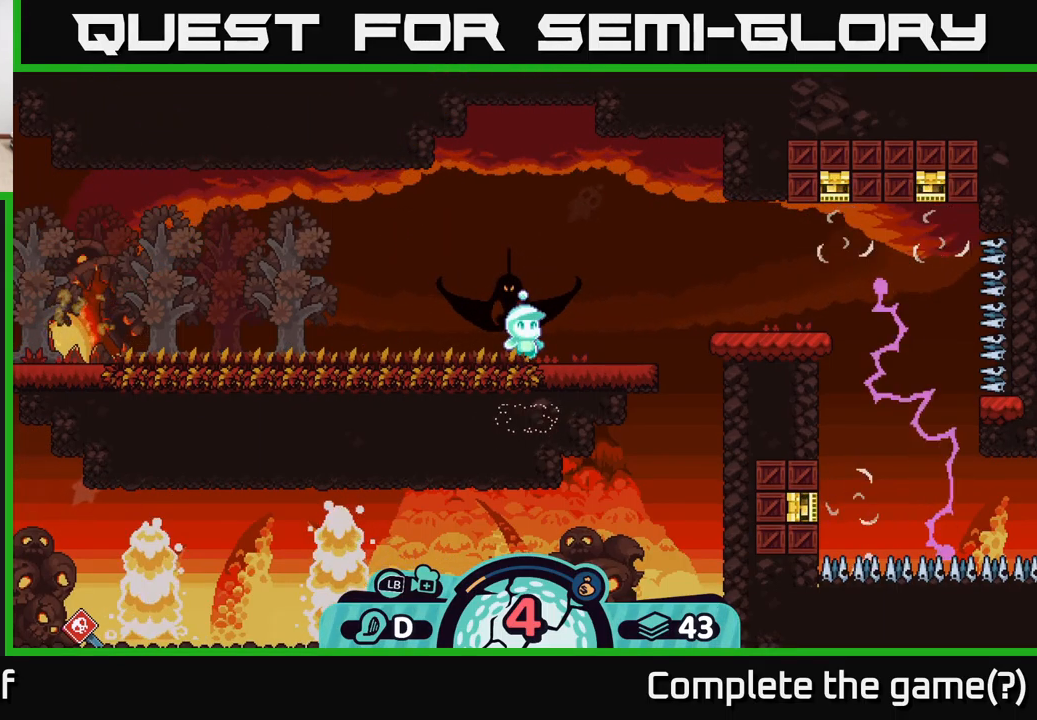
{"buttons": [], "left_stick": "center", "right_stick": "center", "events": []}
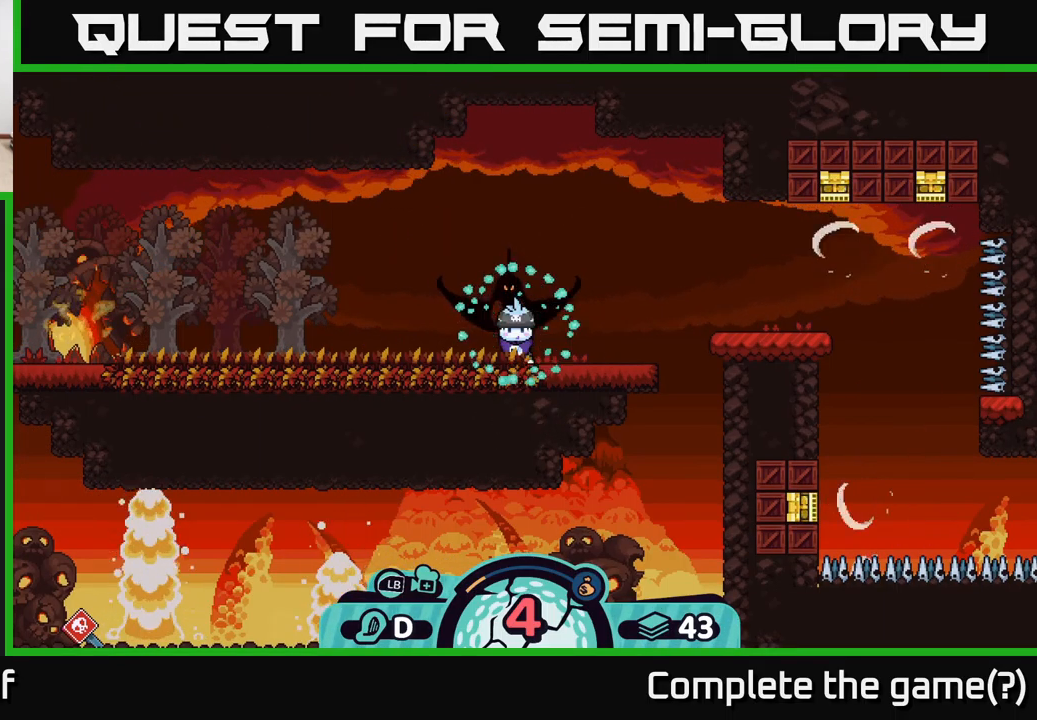
{"buttons": [], "left_stick": "center", "right_stick": "right", "events": [[433, "right_stick", "right"]]}
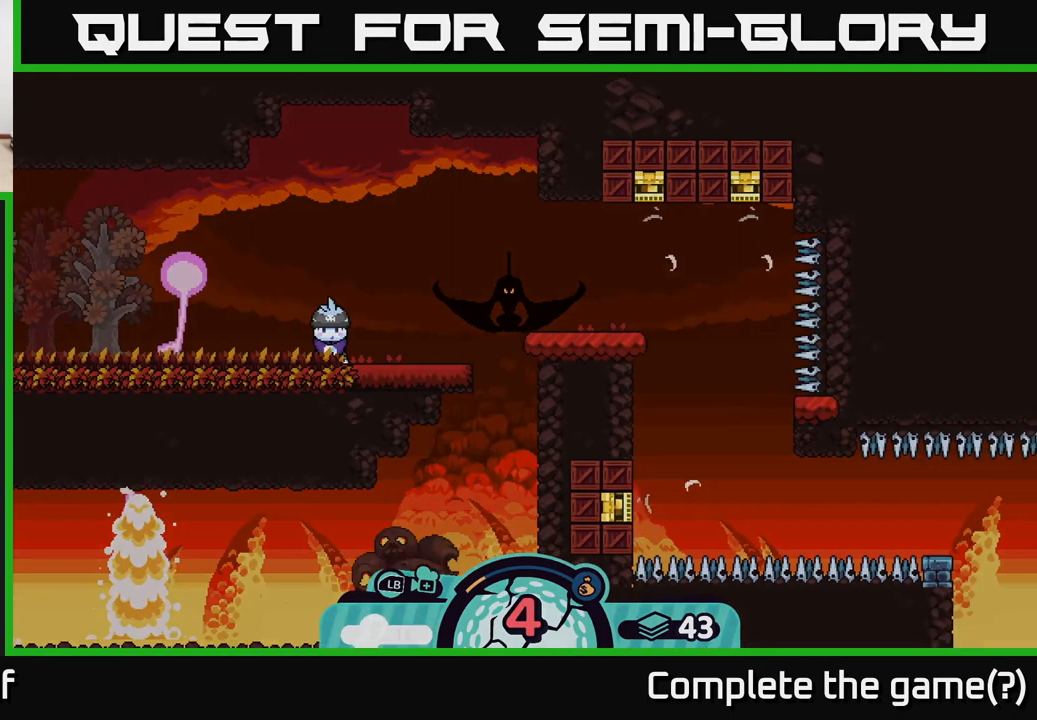
{"buttons": [], "left_stick": "center", "right_stick": "right", "events": [[200, "right_stick", "center"], [350, "right_stick", "right"]]}
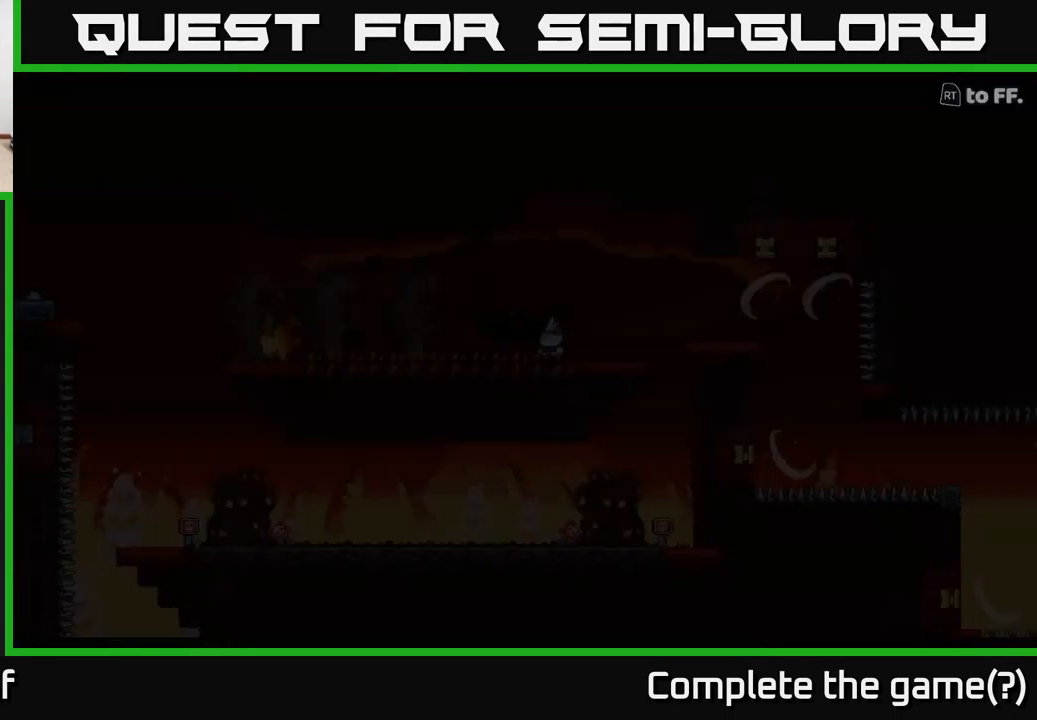
{"buttons": ["R2"], "left_stick": "center", "right_stick": "center", "events": [[83, "right_stick", "center"], [300, "R2", "down"]]}
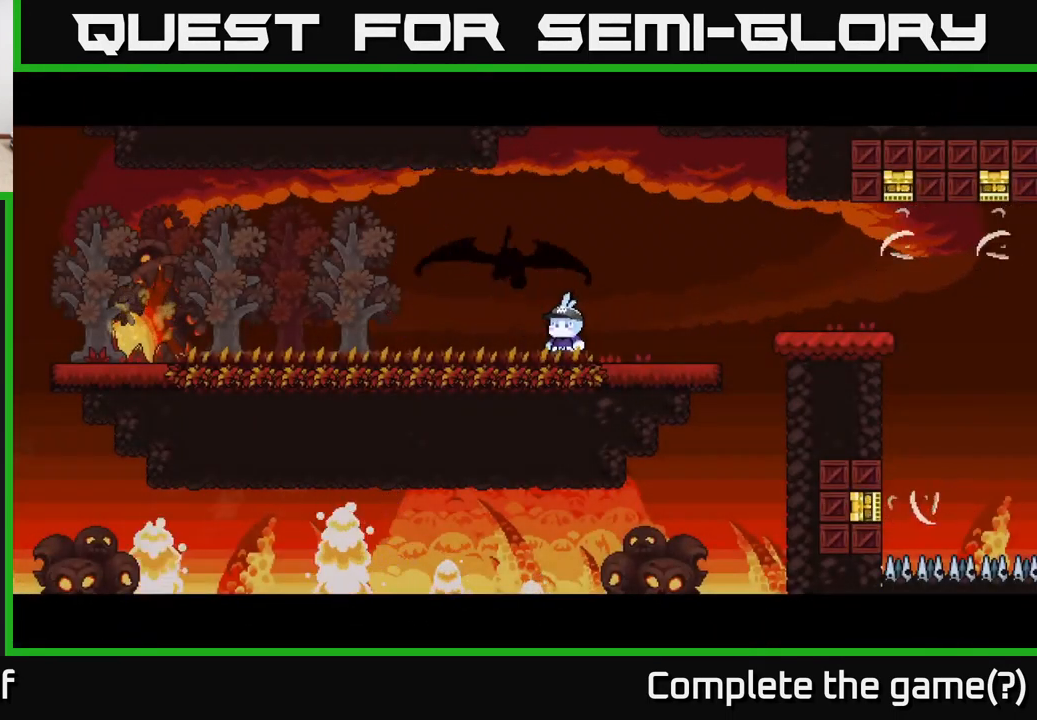
{"buttons": ["R2"], "left_stick": "center", "right_stick": "center", "events": []}
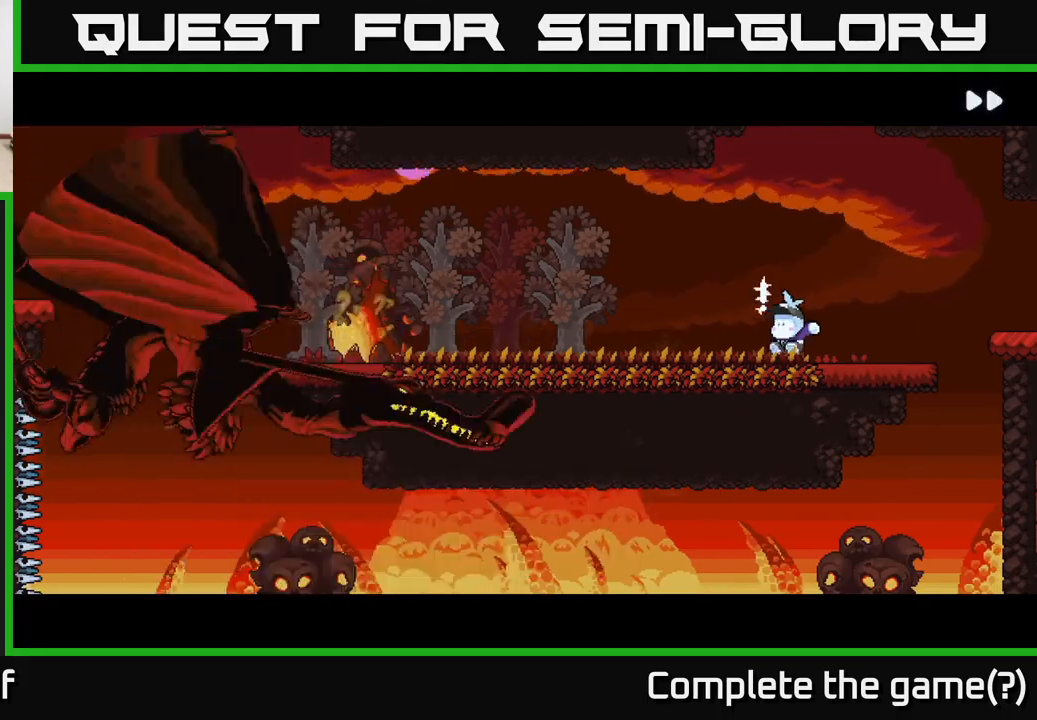
{"buttons": ["R2"], "left_stick": "center", "right_stick": "center", "events": []}
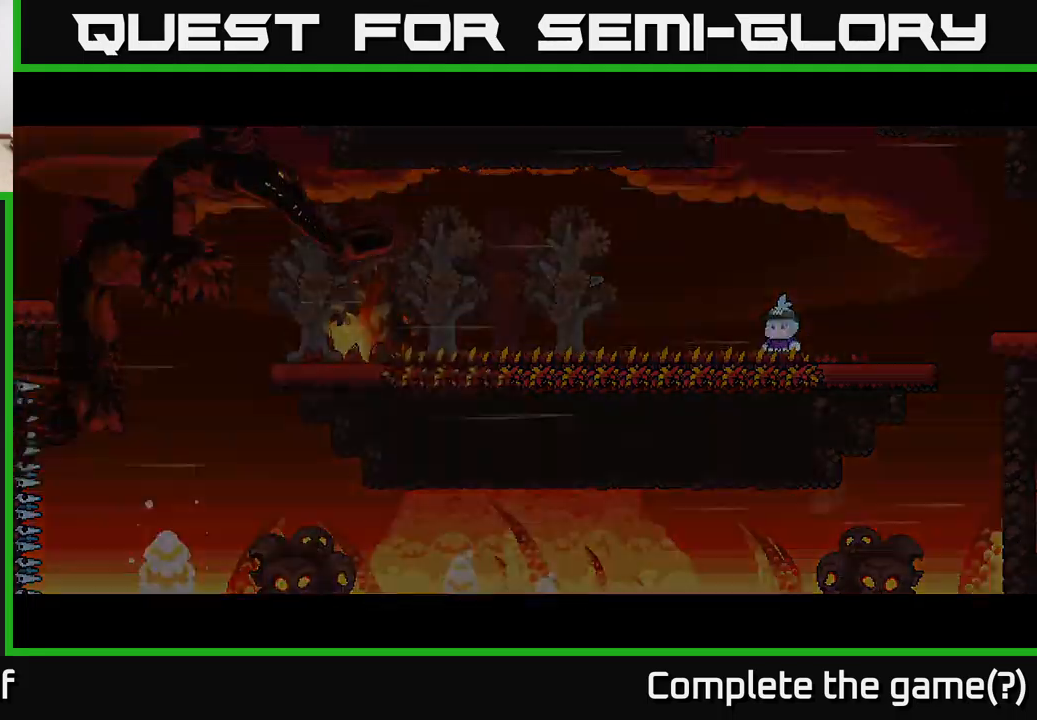
{"buttons": [], "left_stick": "center", "right_stick": "center", "events": [[384, "R2", "up"]]}
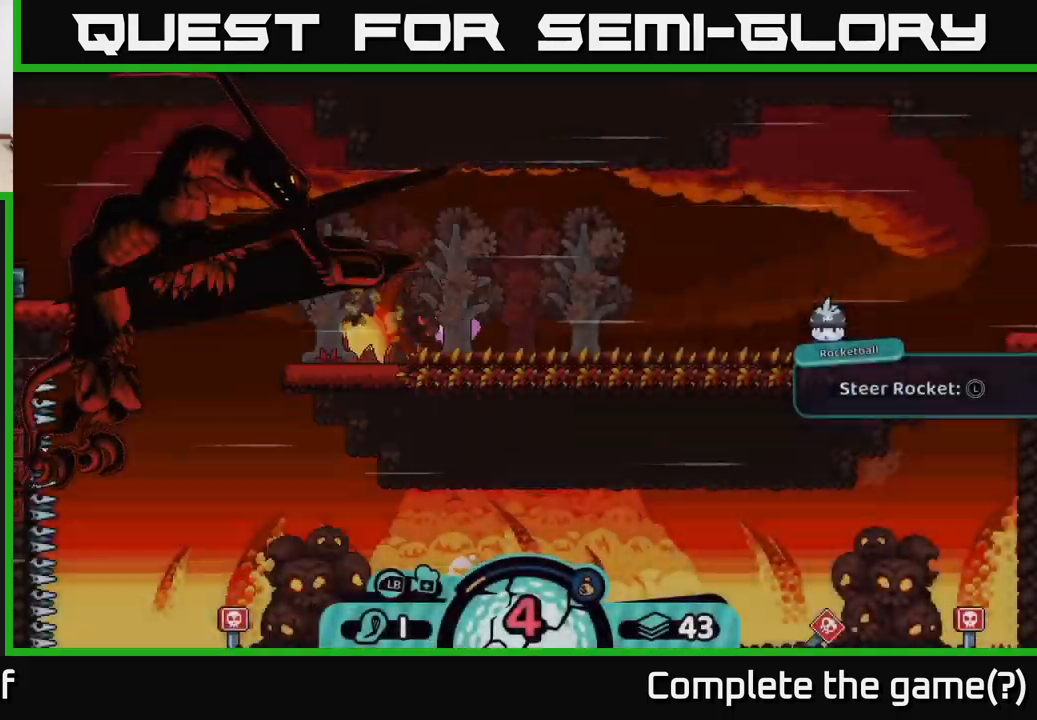
{"buttons": [], "left_stick": "center", "right_stick": "right", "events": [[284, "right_stick", "right"]]}
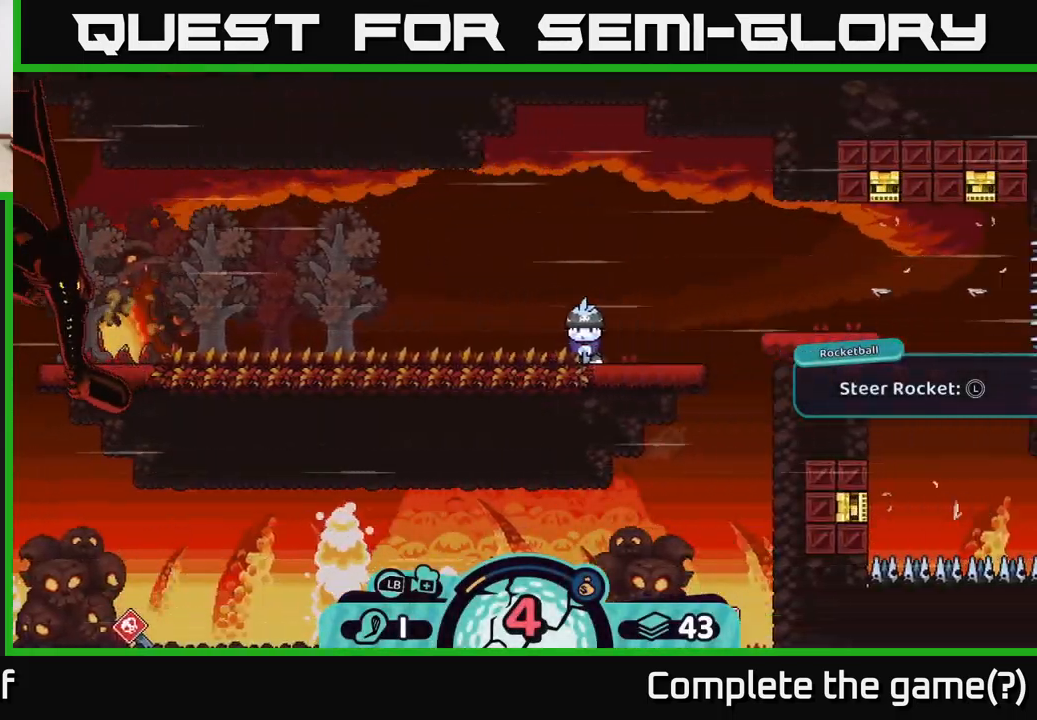
{"buttons": [], "left_stick": "right", "right_stick": "center", "events": [[100, "right_stick", "center"], [417, "left_stick", "right"]]}
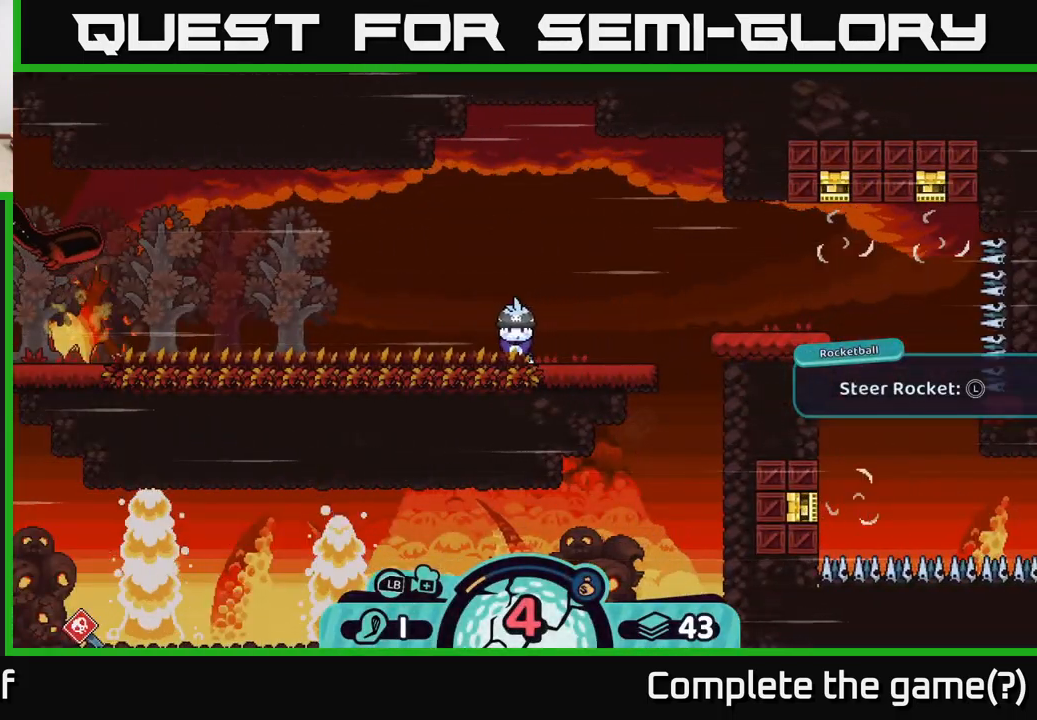
{"buttons": [], "left_stick": "center", "right_stick": "center", "events": [[117, "left_stick", "center"], [217, "X", "down"], [300, "X", "up"]]}
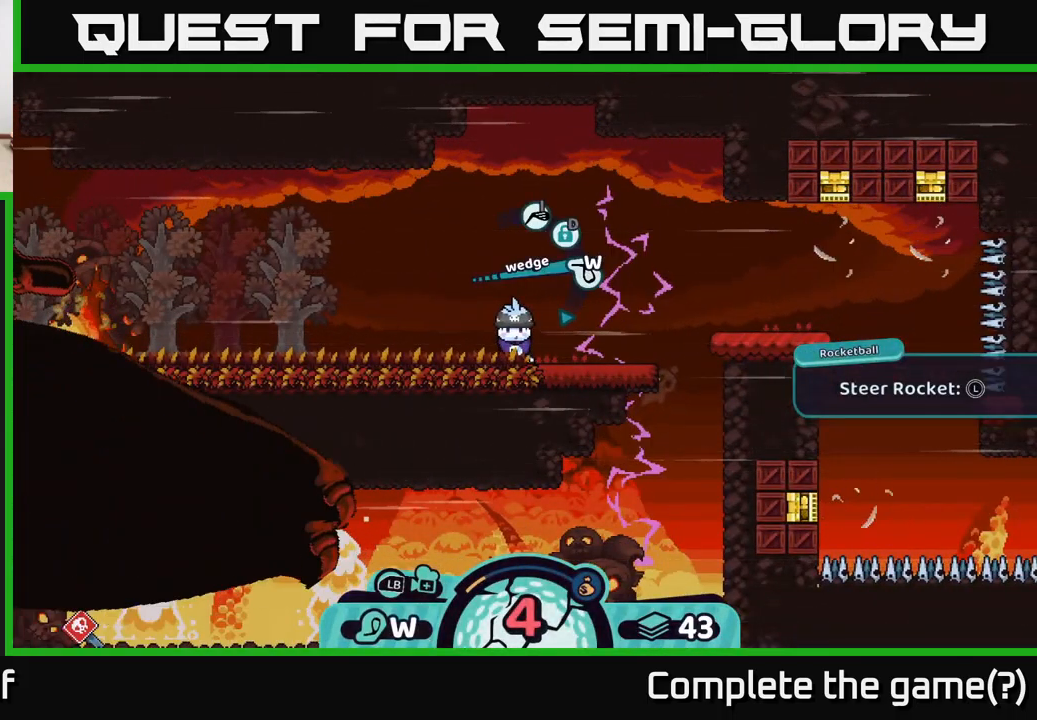
{"buttons": [], "left_stick": "right", "right_stick": "center", "events": [[417, "left_stick", "right"]]}
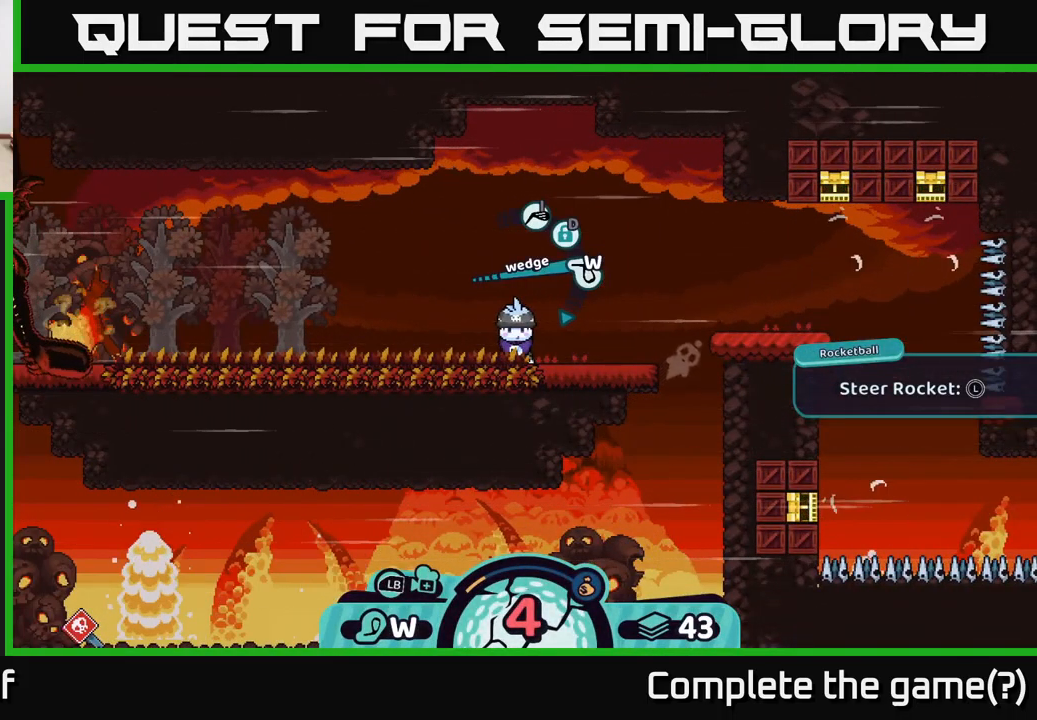
{"buttons": [], "left_stick": "center", "right_stick": "center", "events": [[100, "left_stick", "center"], [284, "X", "down"], [400, "X", "up"]]}
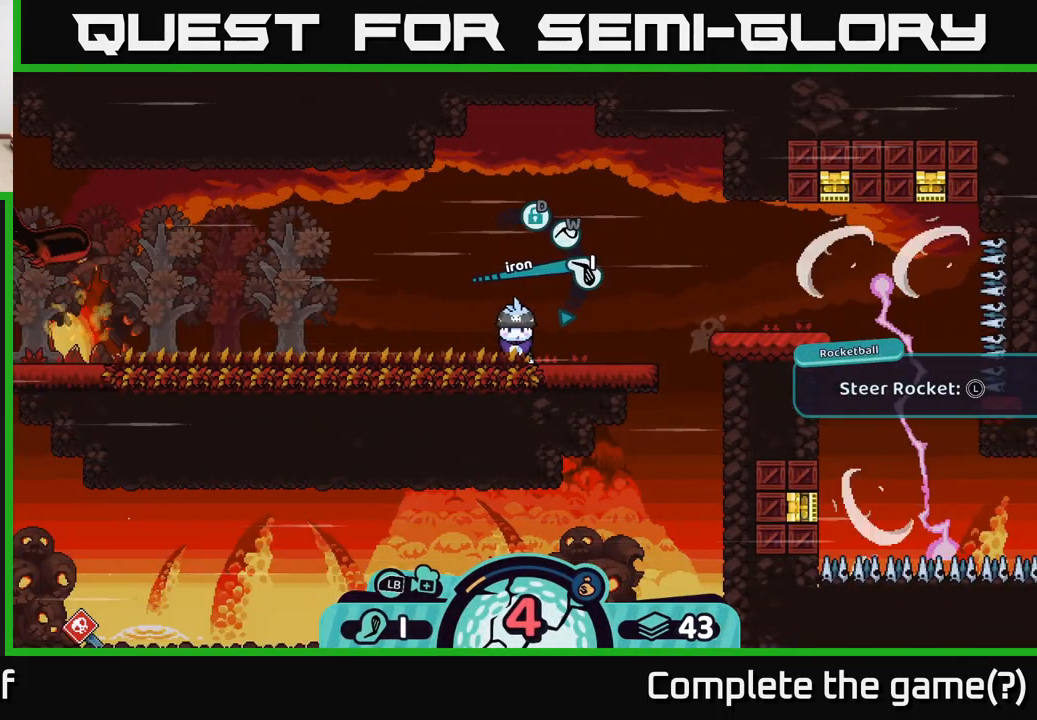
{"buttons": [], "left_stick": "center", "right_stick": "center", "events": [[150, "A", "down"], [267, "A", "up"]]}
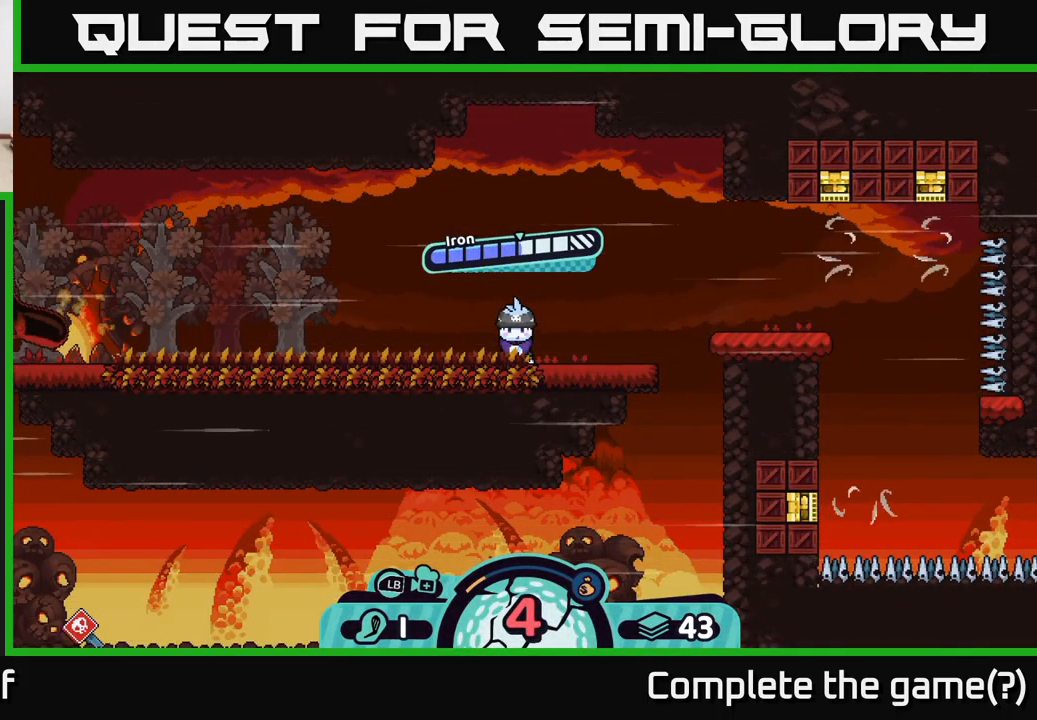
{"buttons": [], "left_stick": "center", "right_stick": "center", "events": [[267, "A", "down"], [417, "A", "up"]]}
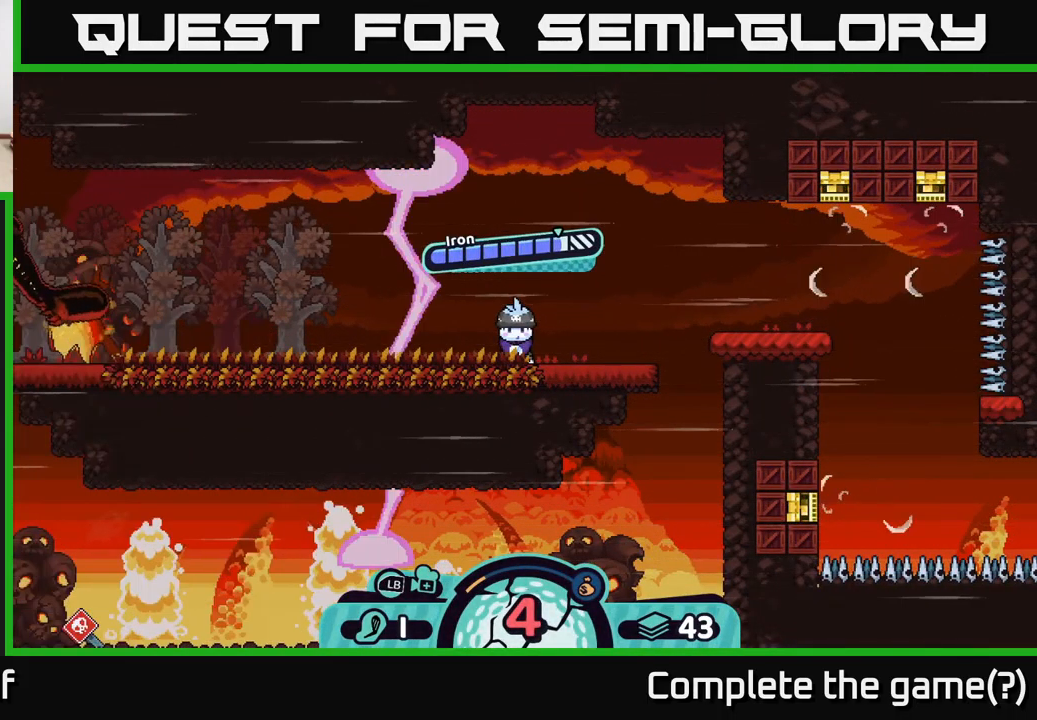
{"buttons": [], "left_stick": "right", "right_stick": "center", "events": [[34, "left_stick", "right"]]}
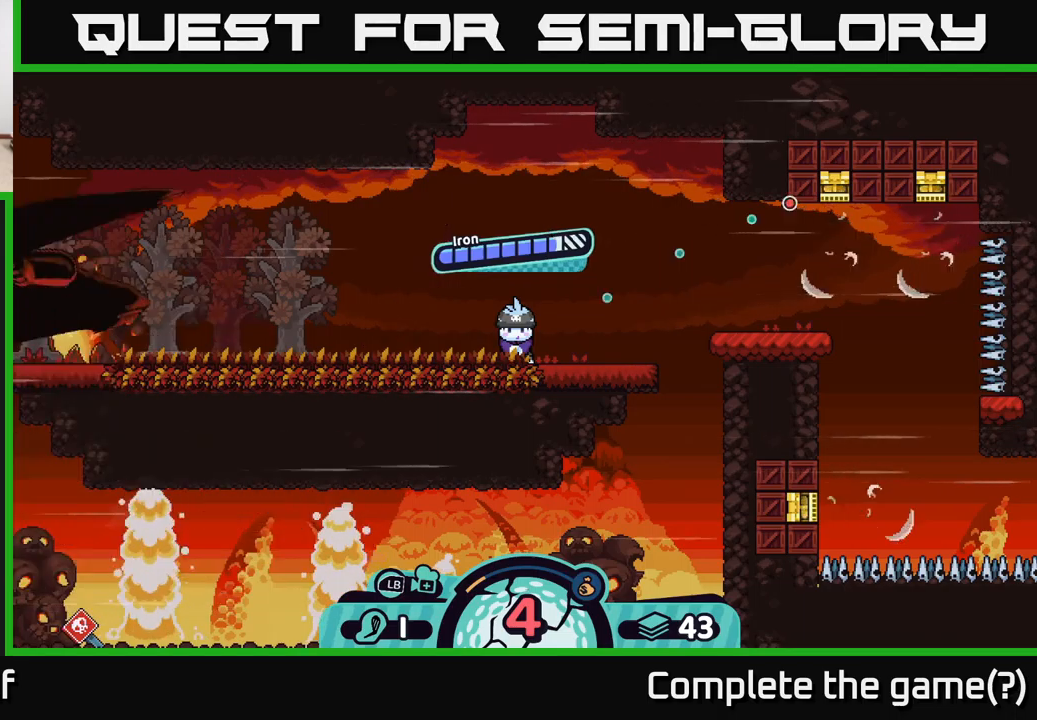
{"buttons": [], "left_stick": "center", "right_stick": "center", "events": [[266, "left_stick", "center"]]}
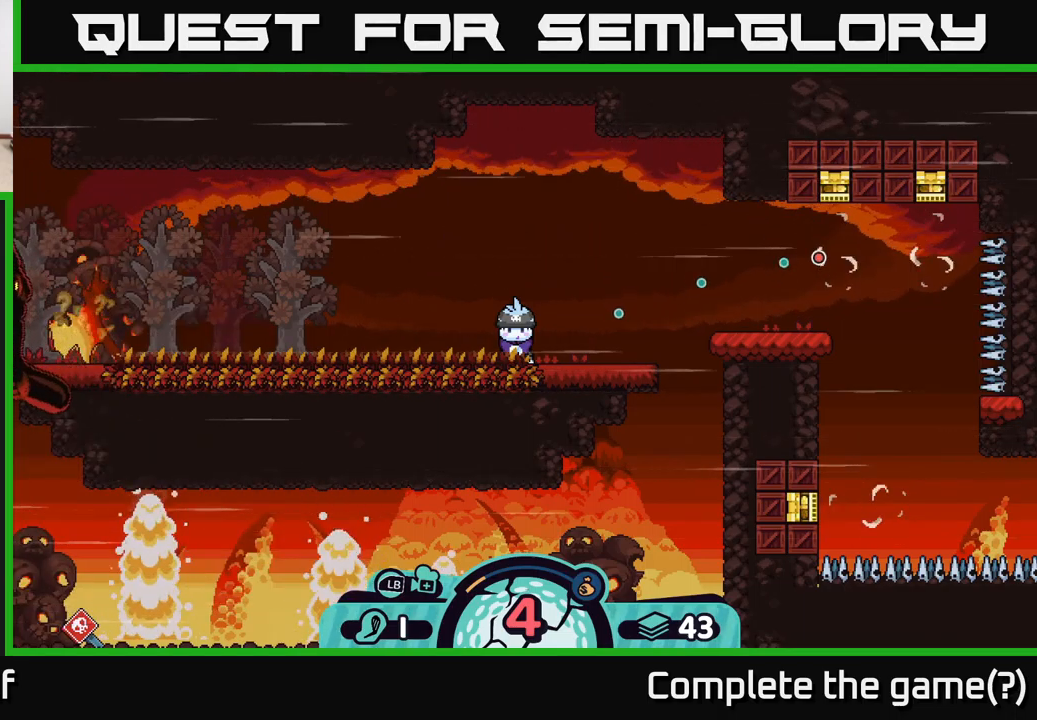
{"buttons": [], "left_stick": "center", "right_stick": "center", "events": [[183, "A", "down"], [283, "A", "up"]]}